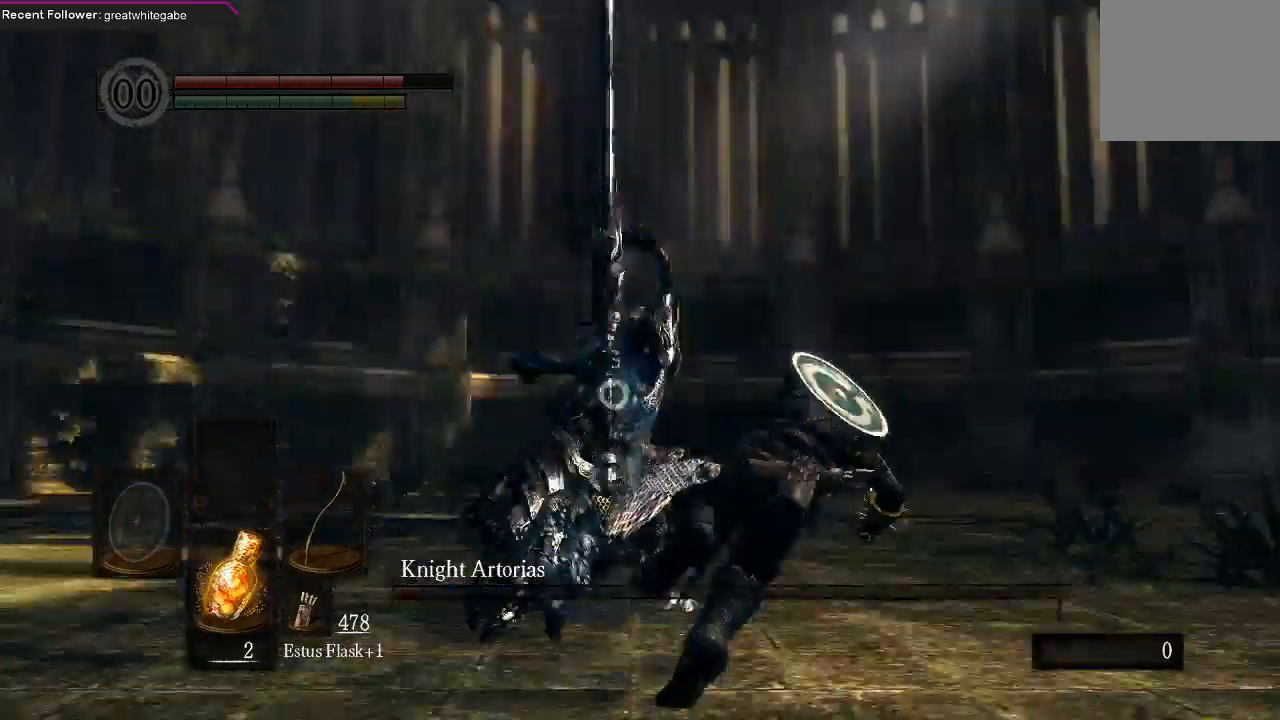
Gameplay with a controller (Xbox layout); each line is a JSON object with the inputs held at the frame after it. "events" lists button and stick changes between this image and that frame as [ms after this image, input, new state], when the widget could be followed in between.
{"buttons": [], "left_stick": "down", "right_stick": "center", "events": [[267, "left_stick", "center"], [400, "left_stick", "down"]]}
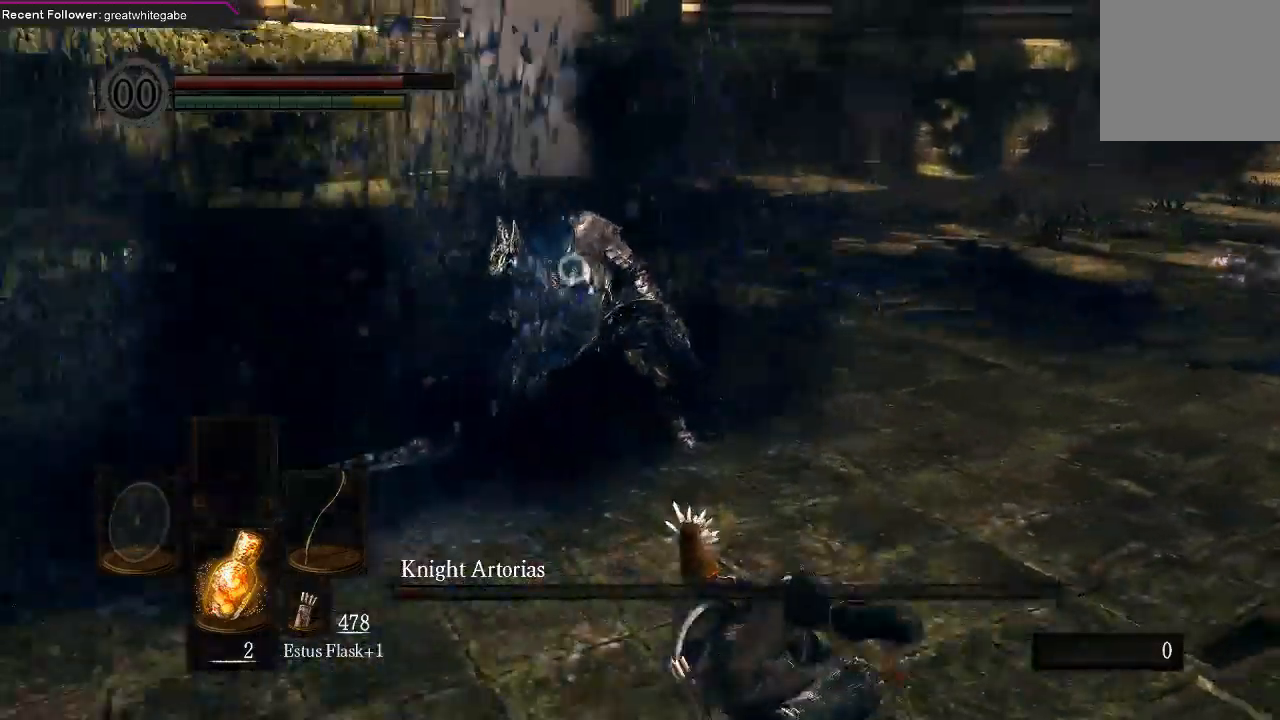
{"buttons": [], "left_stick": "down", "right_stick": "center", "events": []}
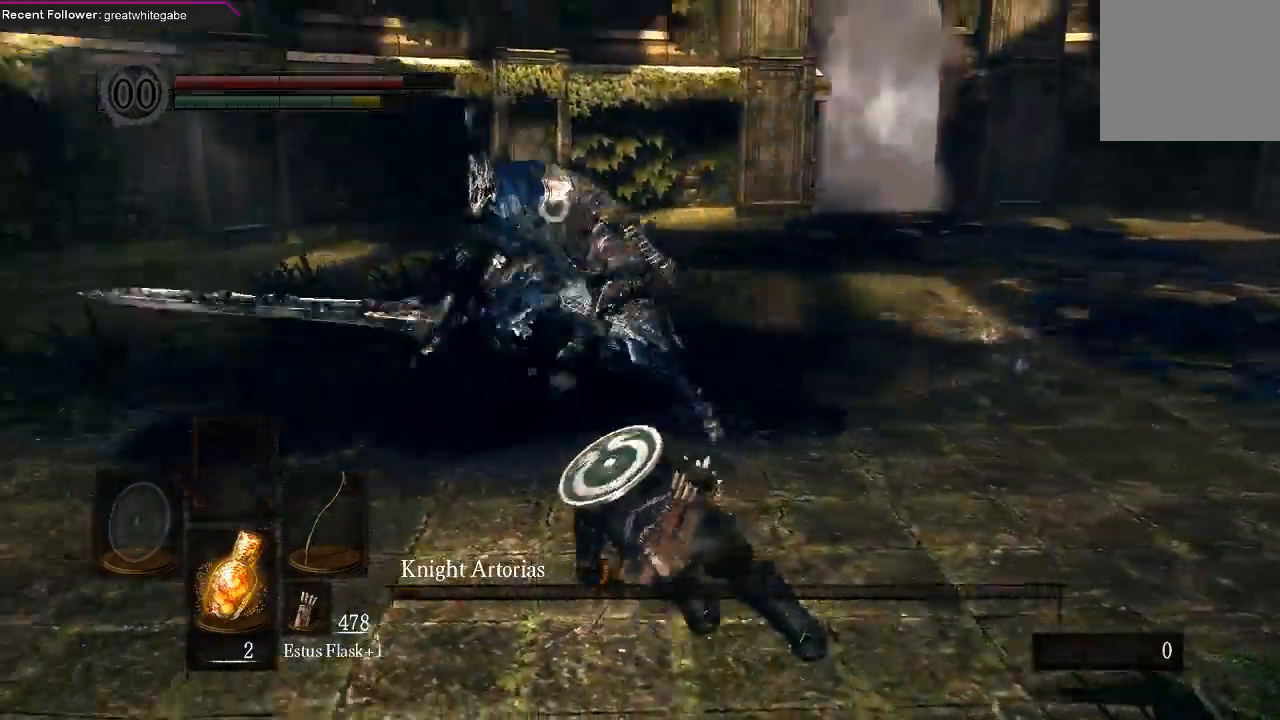
{"buttons": [], "left_stick": "right", "right_stick": "center", "events": [[333, "left_stick", "down-right"], [467, "left_stick", "right"]]}
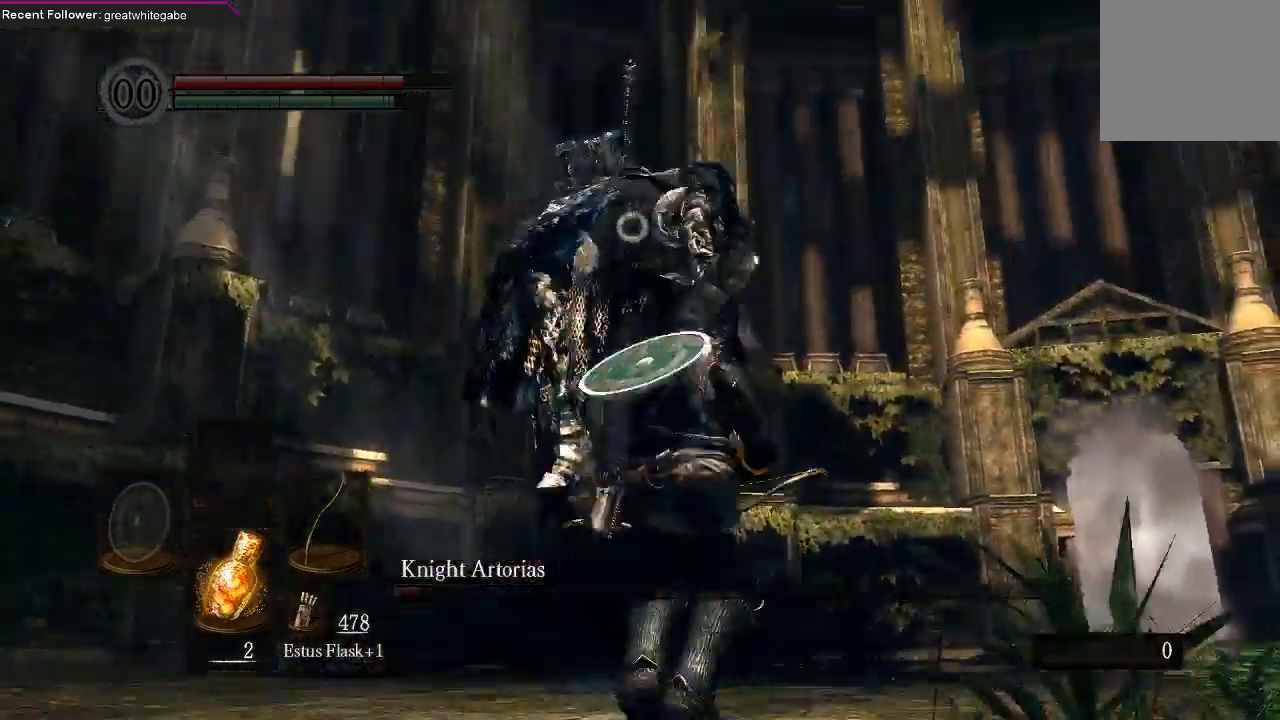
{"buttons": [], "left_stick": "center", "right_stick": "center", "events": [[133, "B", "down"], [233, "B", "up"], [400, "left_stick", "center"]]}
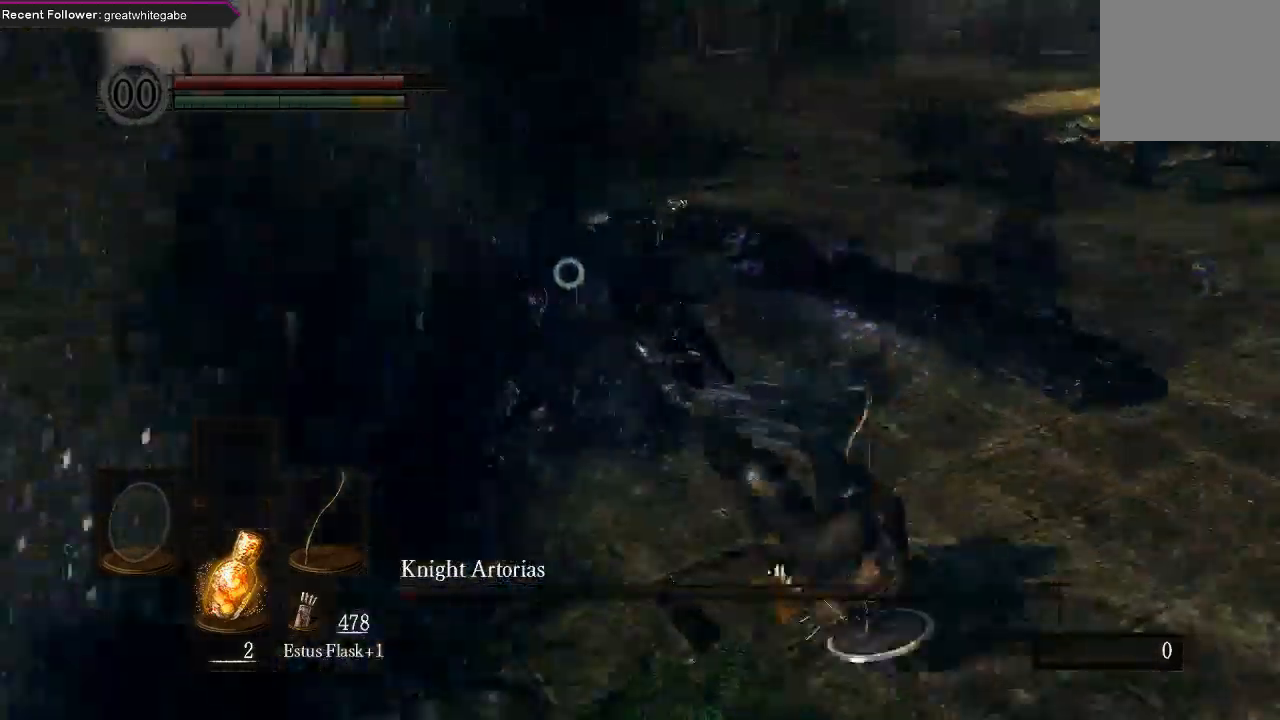
{"buttons": [], "left_stick": "down", "right_stick": "center", "events": [[67, "left_stick", "down"]]}
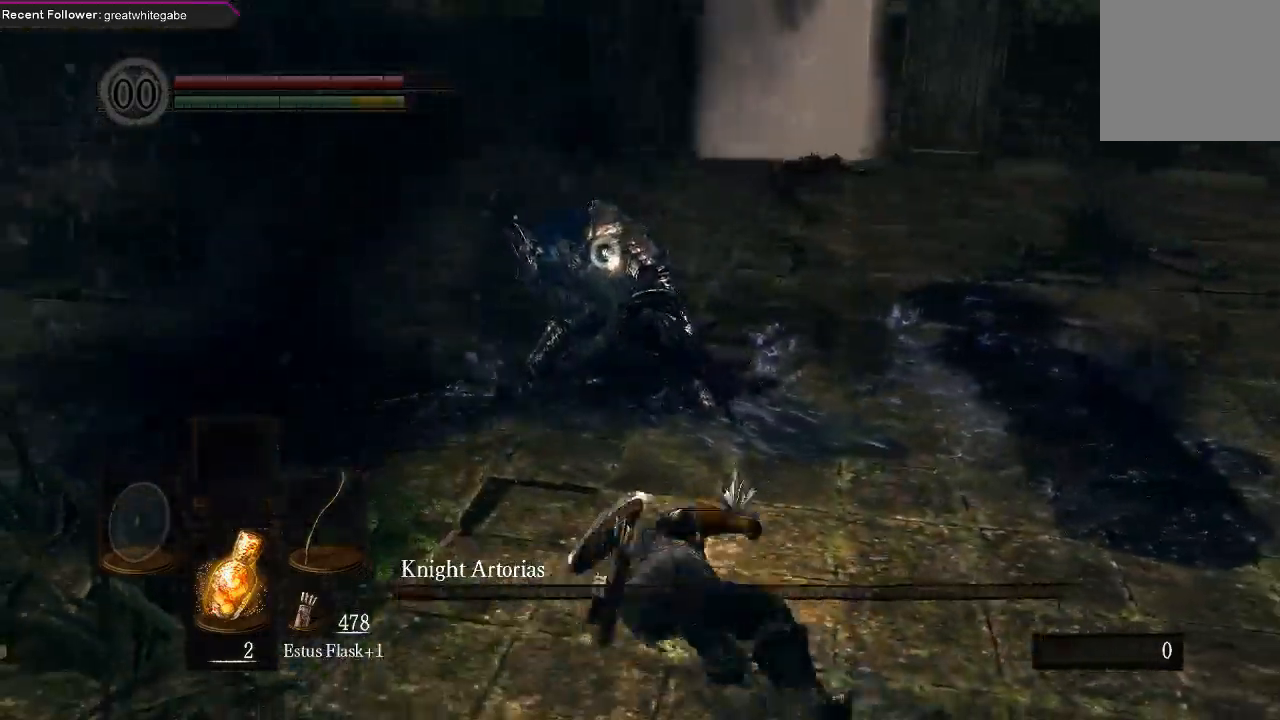
{"buttons": [], "left_stick": "down", "right_stick": "center"}
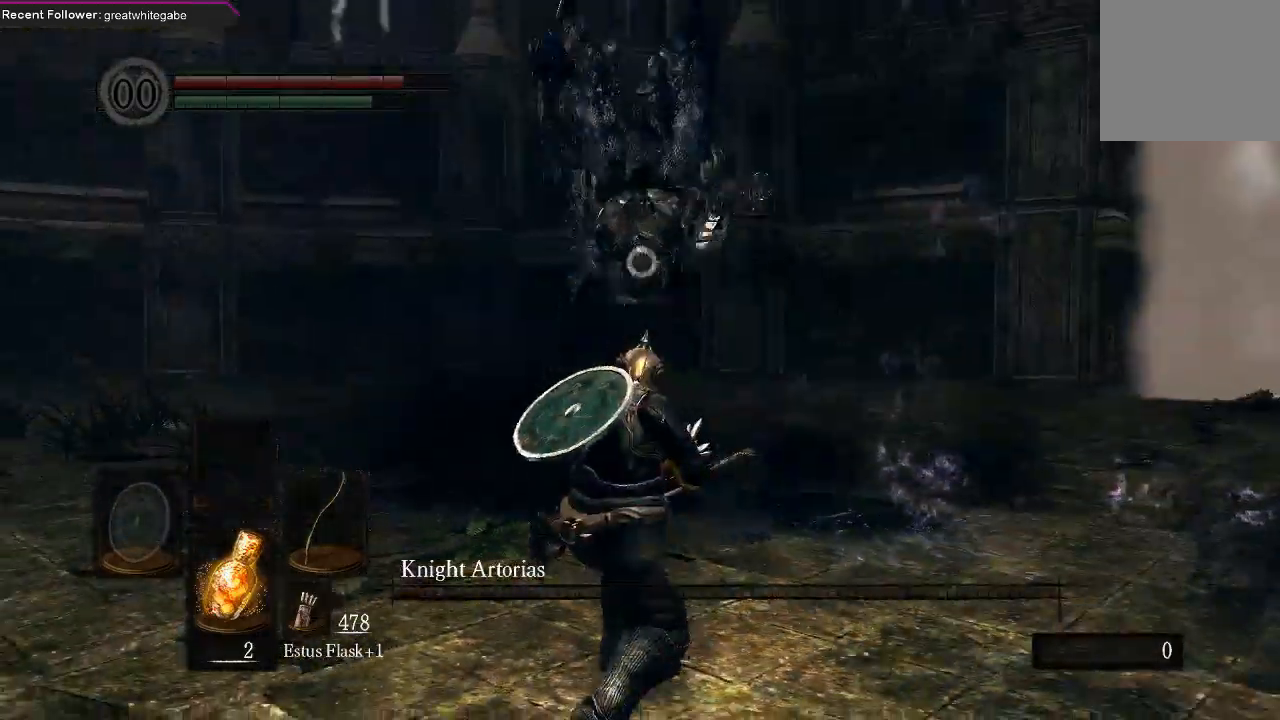
{"buttons": [], "left_stick": "down-right", "right_stick": "center", "events": [[100, "left_stick", "down-right"], [367, "B", "down"], [467, "B", "up"]]}
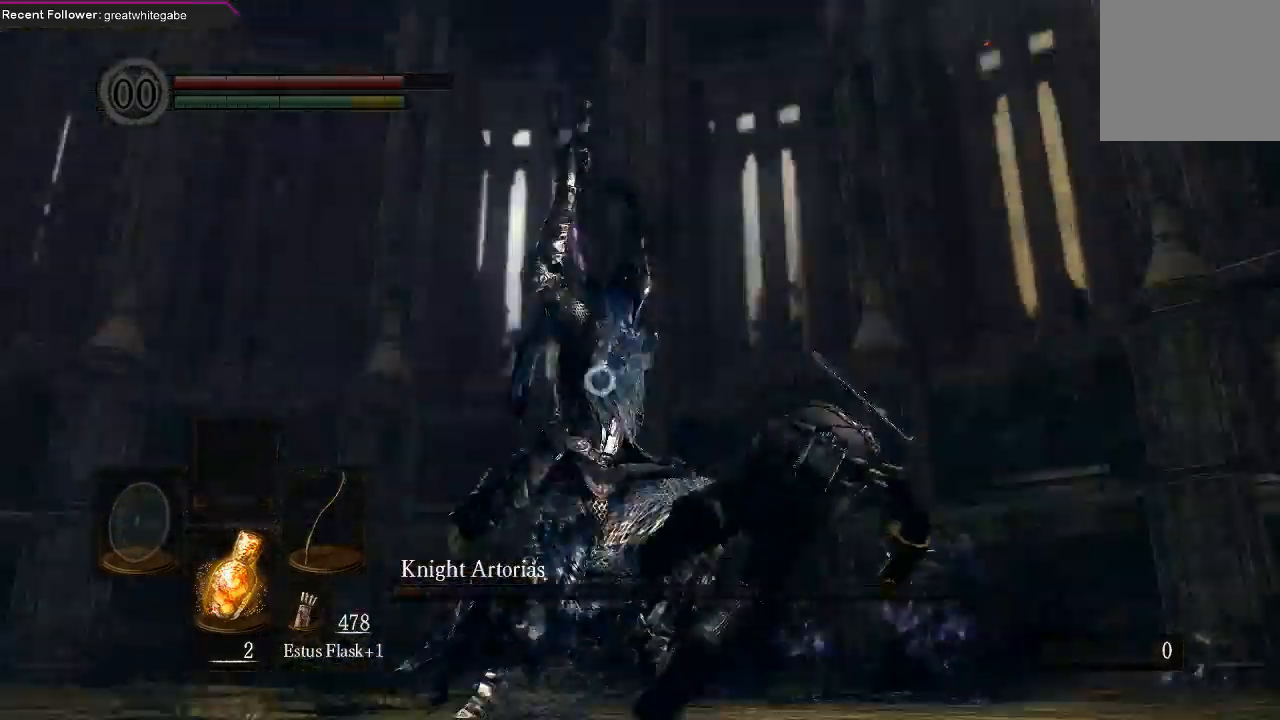
{"buttons": [], "left_stick": "center", "right_stick": "center", "events": [[133, "left_stick", "center"], [367, "R1", "down"], [433, "R1", "up"]]}
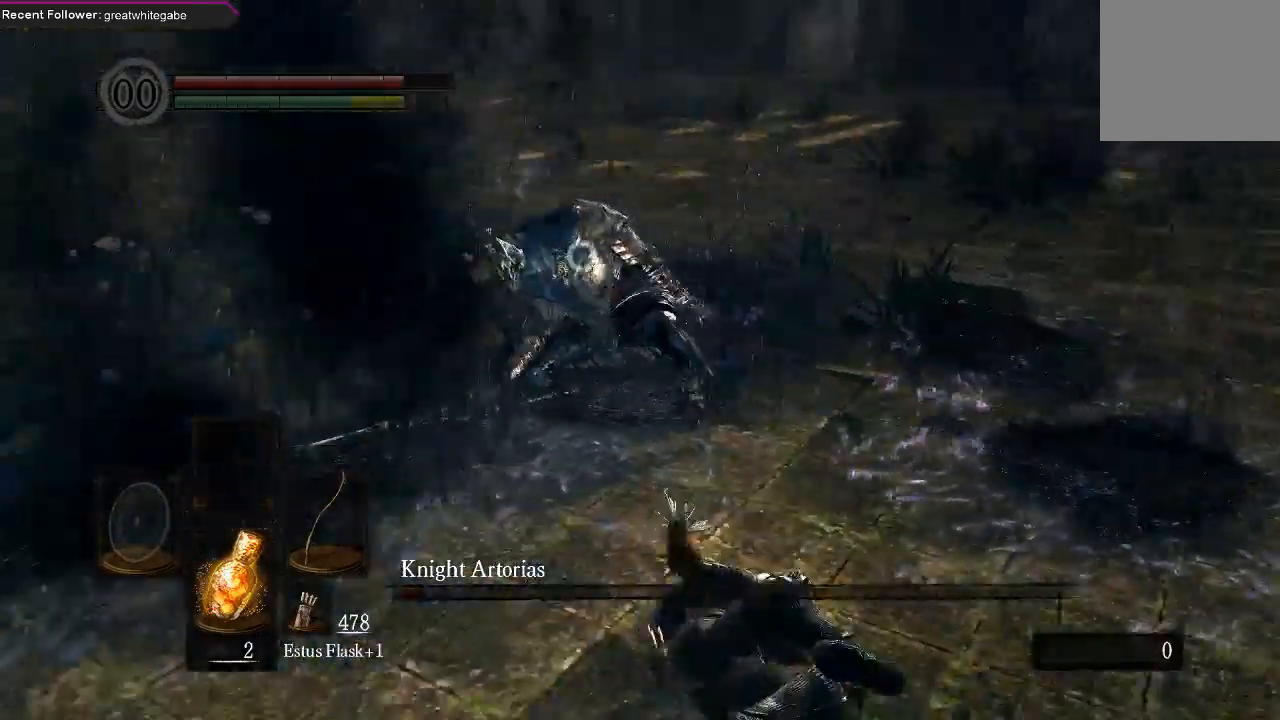
{"buttons": [], "left_stick": "center", "right_stick": "center", "events": [[33, "R1", "down"], [100, "R1", "up"], [200, "R1", "down"], [267, "R1", "up"], [300, "R1", "down"], [433, "R1", "up"]]}
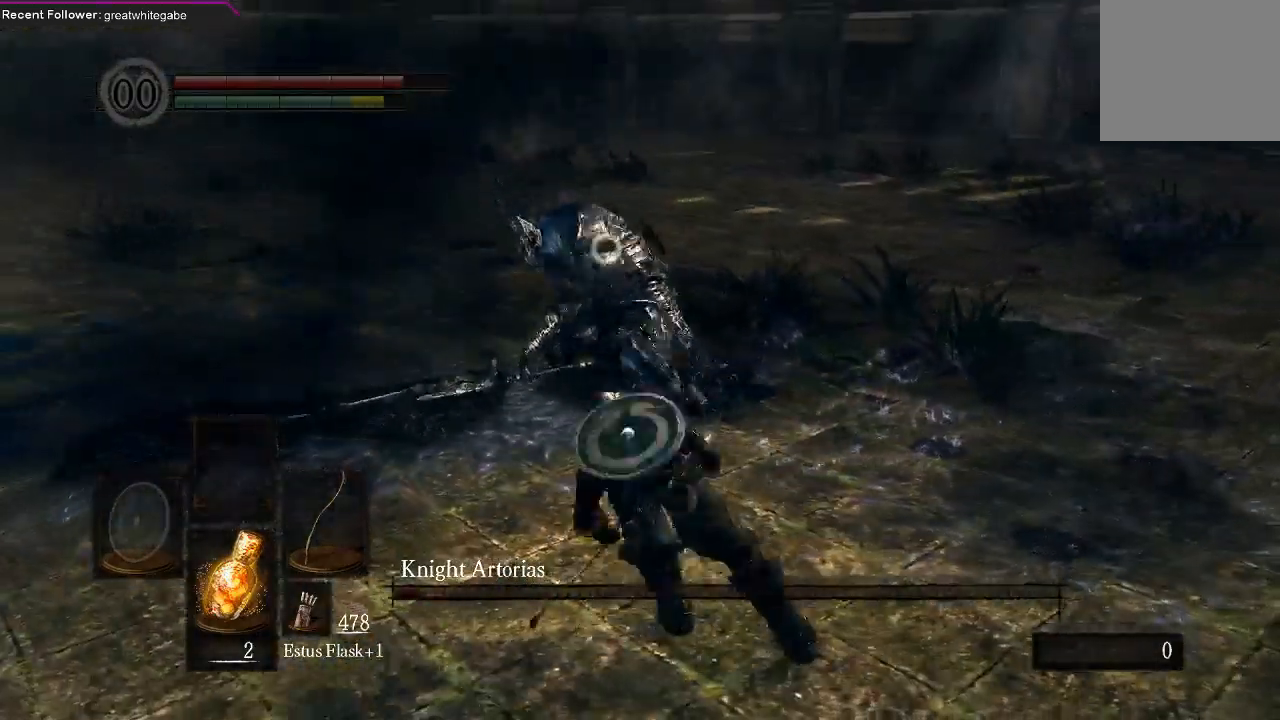
{"buttons": [], "left_stick": "center", "right_stick": "center", "events": []}
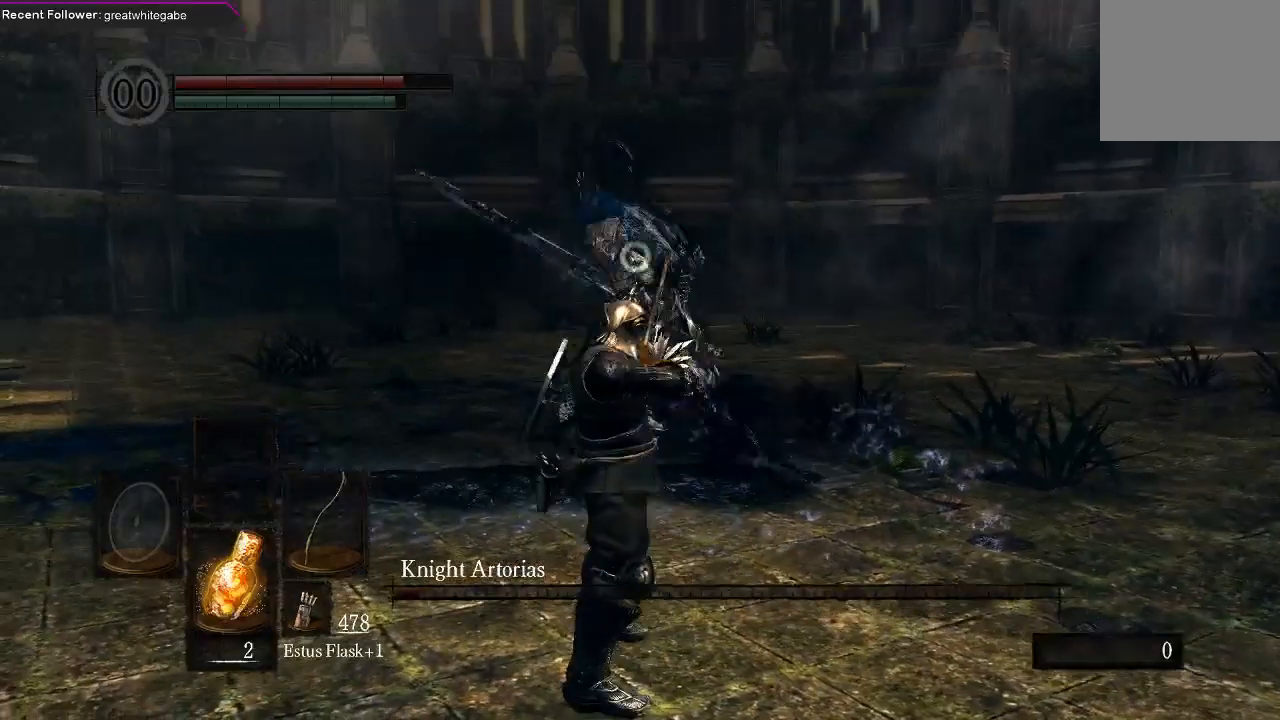
{"buttons": [], "left_stick": "center", "right_stick": "center", "events": []}
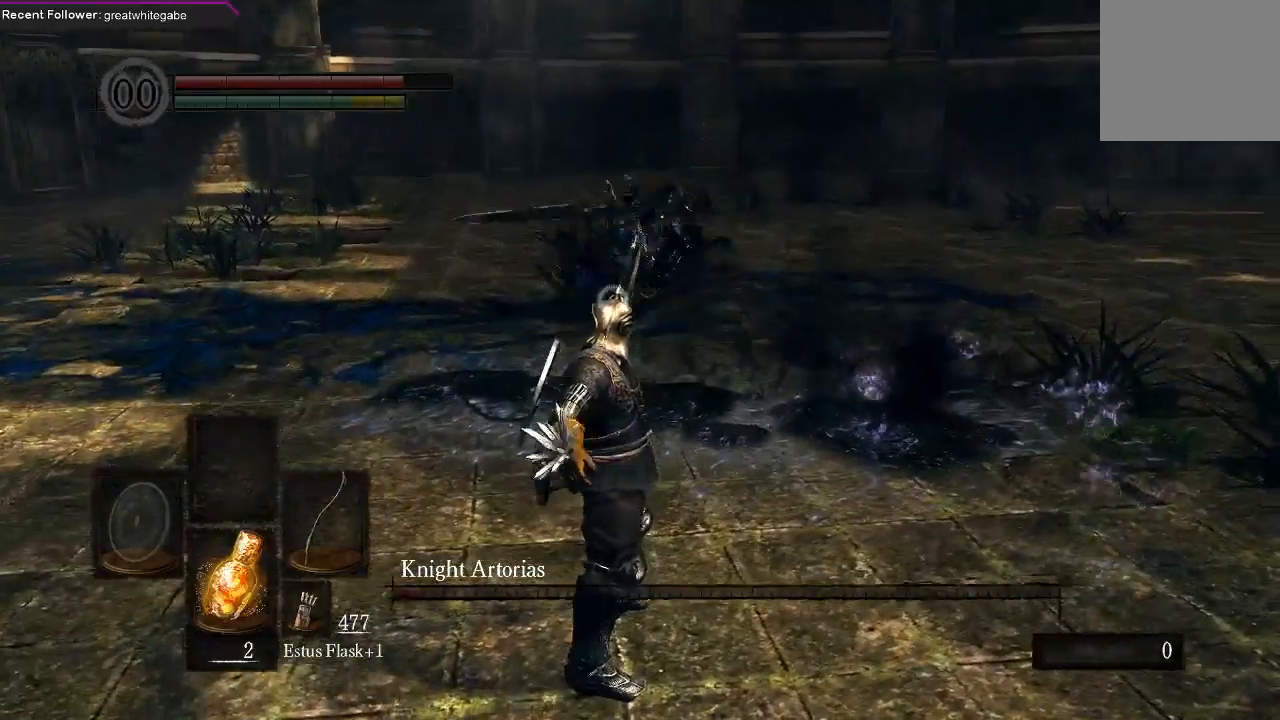
{"buttons": [], "left_stick": "down", "right_stick": "center", "events": [[300, "left_stick", "down"]]}
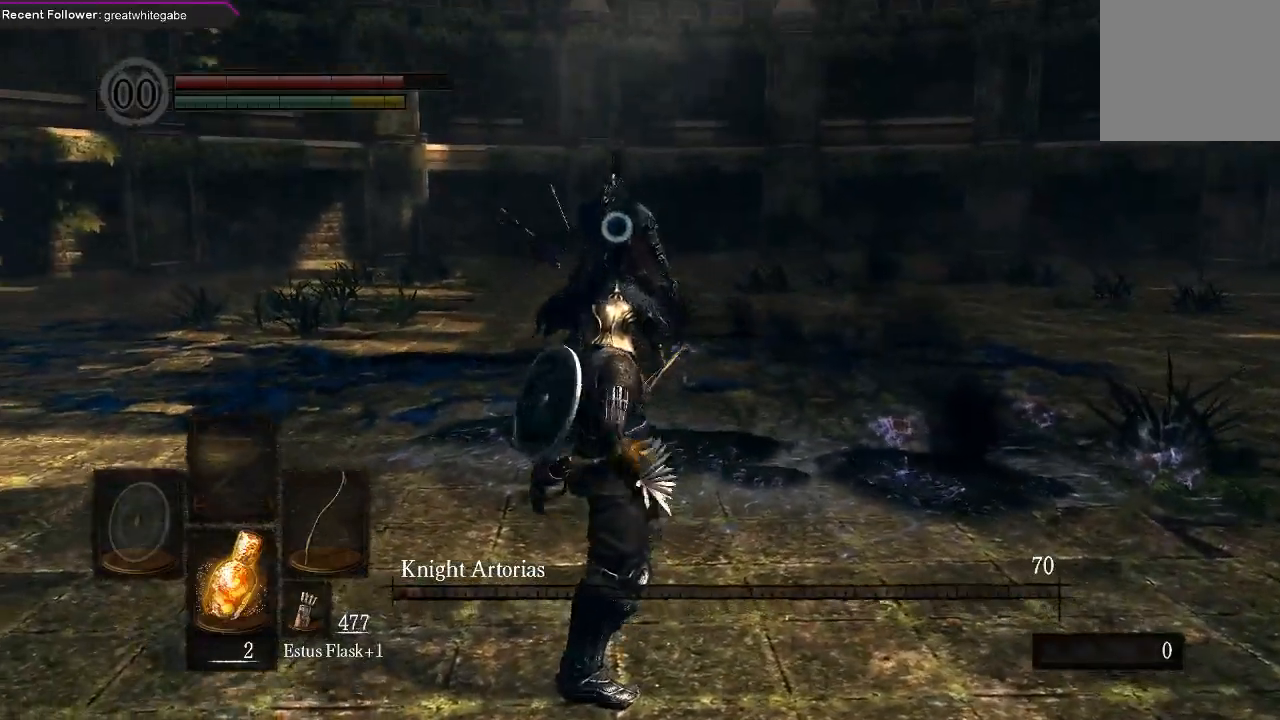
{"buttons": [], "left_stick": "down", "right_stick": "center", "events": []}
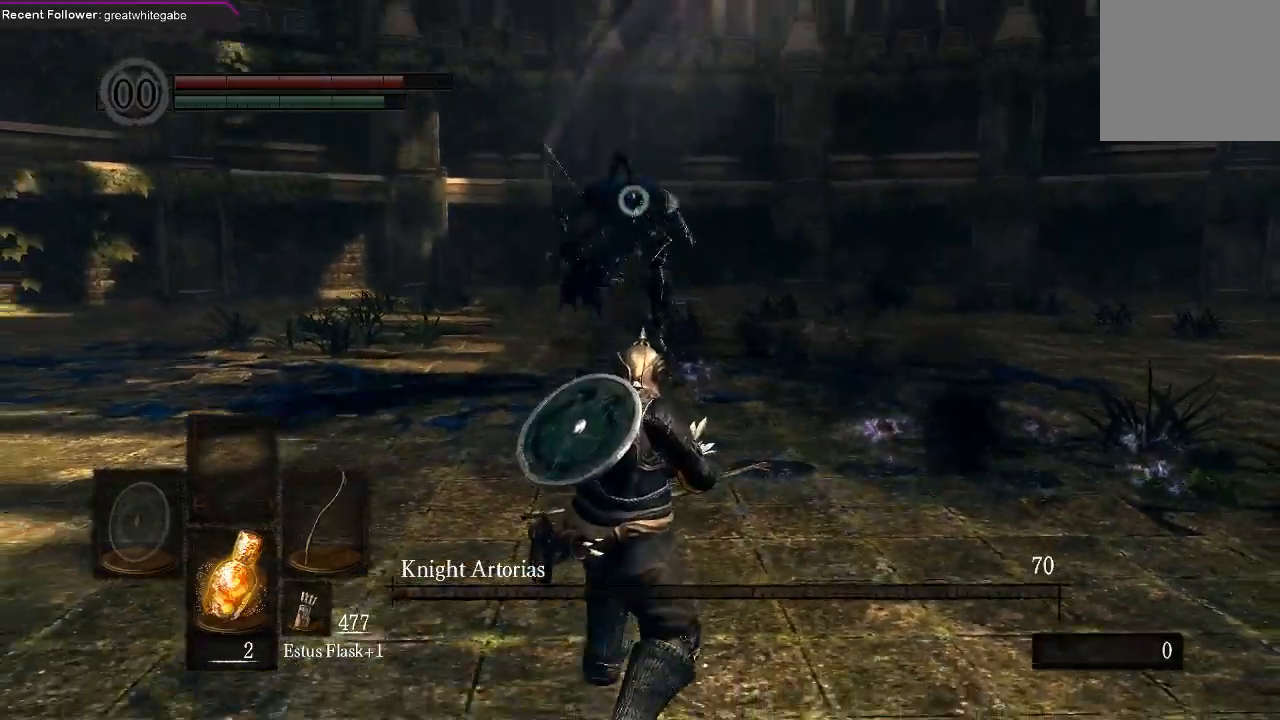
{"buttons": ["B"], "left_stick": "right", "right_stick": "center", "events": [[167, "left_stick", "down-right"], [300, "left_stick", "right"], [433, "B", "down"]]}
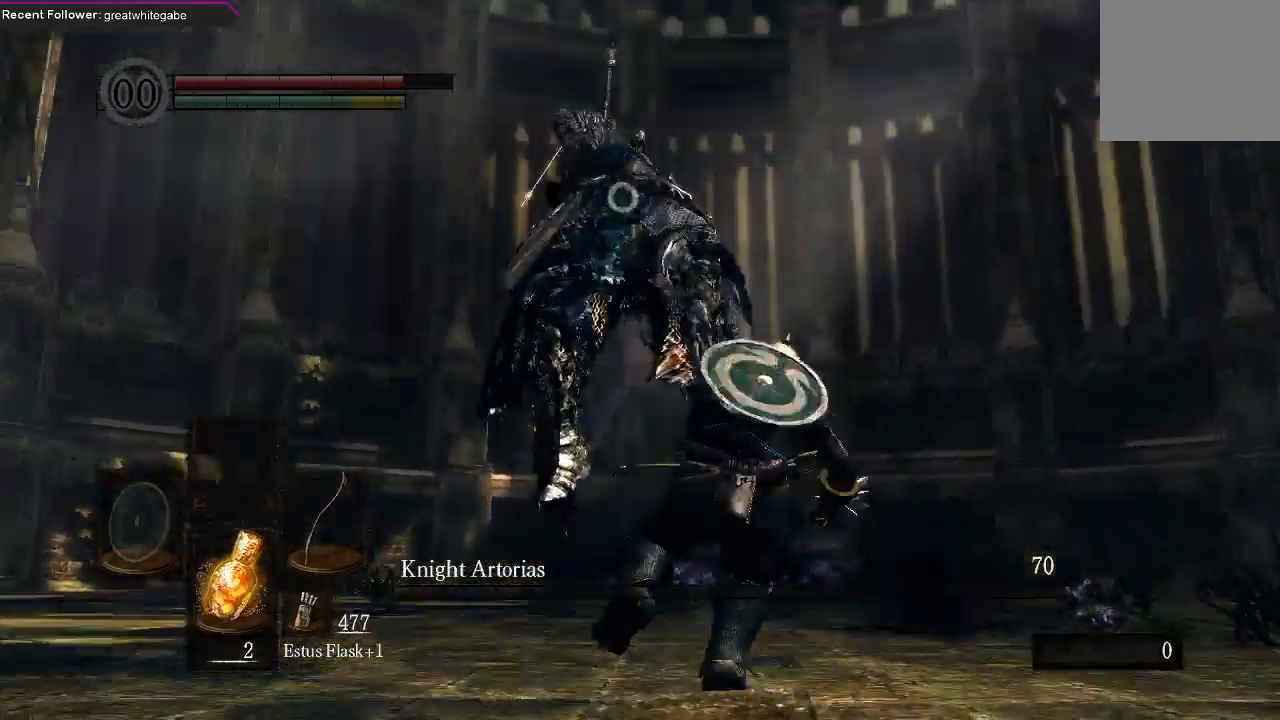
{"buttons": [], "left_stick": "down", "right_stick": "center", "events": [[100, "B", "up"], [333, "left_stick", "center"], [467, "left_stick", "down"]]}
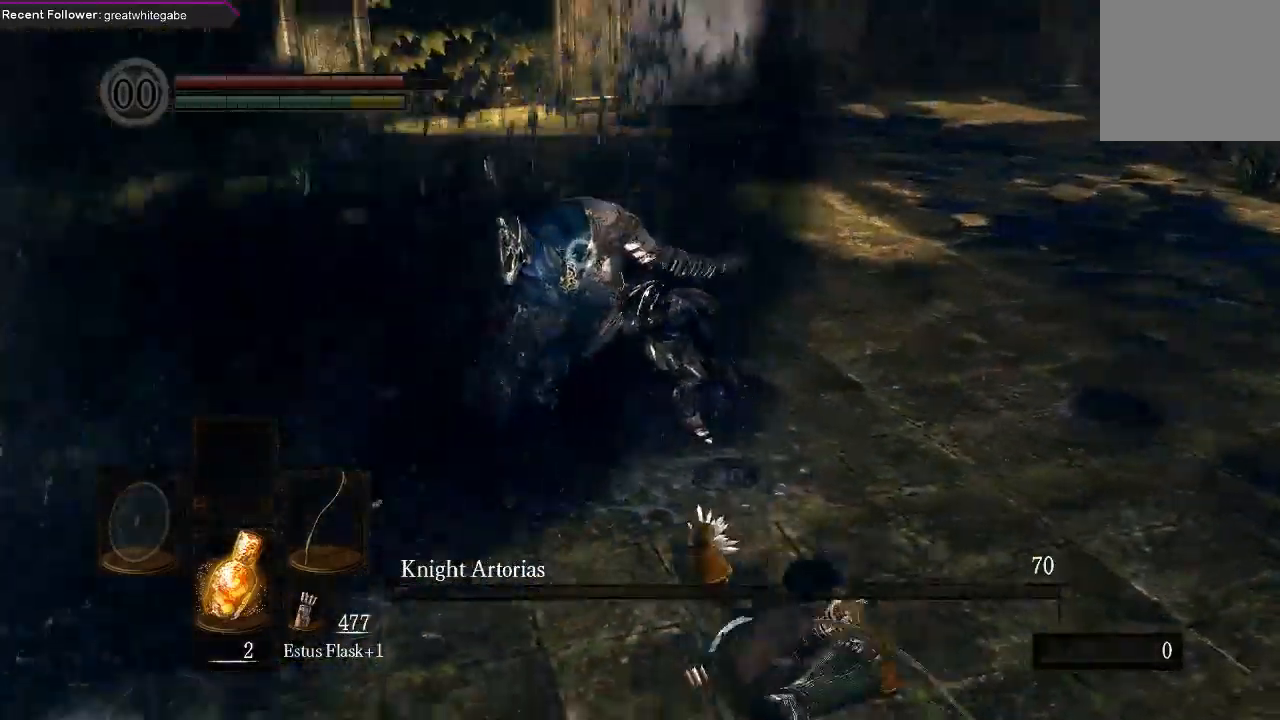
{"buttons": [], "left_stick": "down", "right_stick": "center", "events": []}